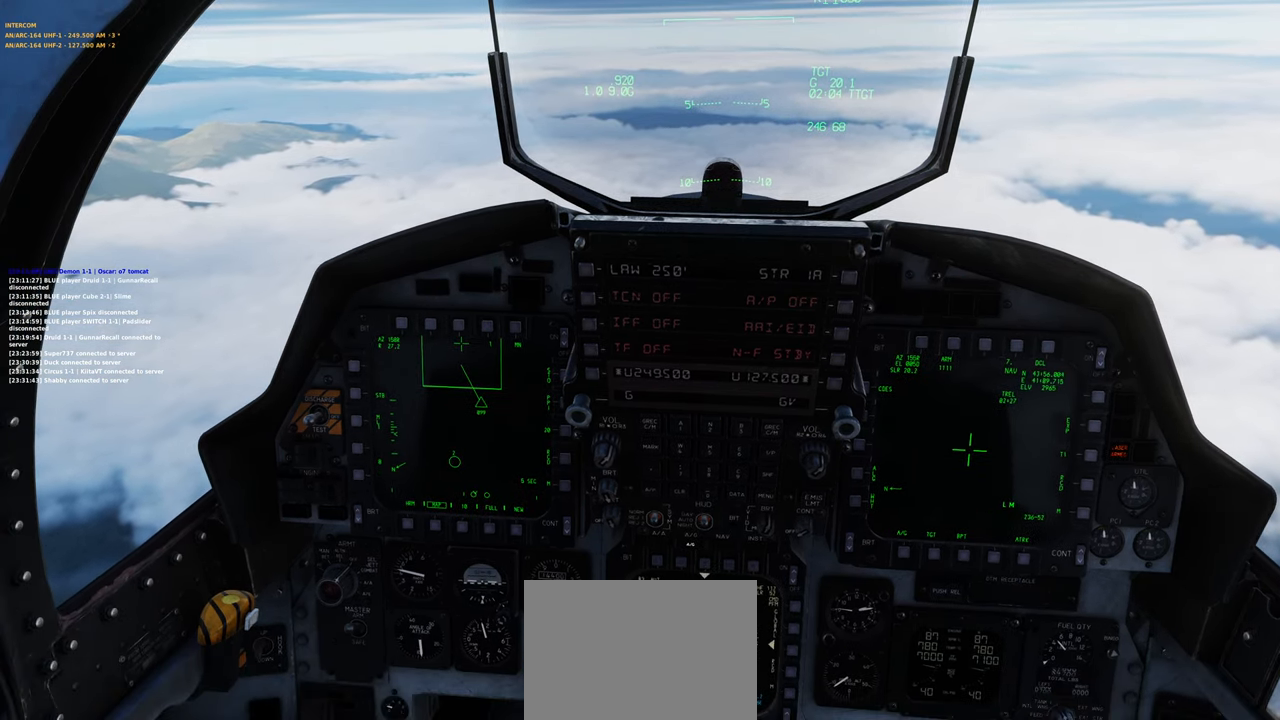
Gameplay with a controller (Xbox layout); each line is a JSON object with the inputs held at the frame after it. "events" lists button and stick changes between this image and that frame as [ms after this image, input, new state], when the widget could be followed in between.
{"buttons": [], "left_stick": "center", "right_stick": "center", "events": []}
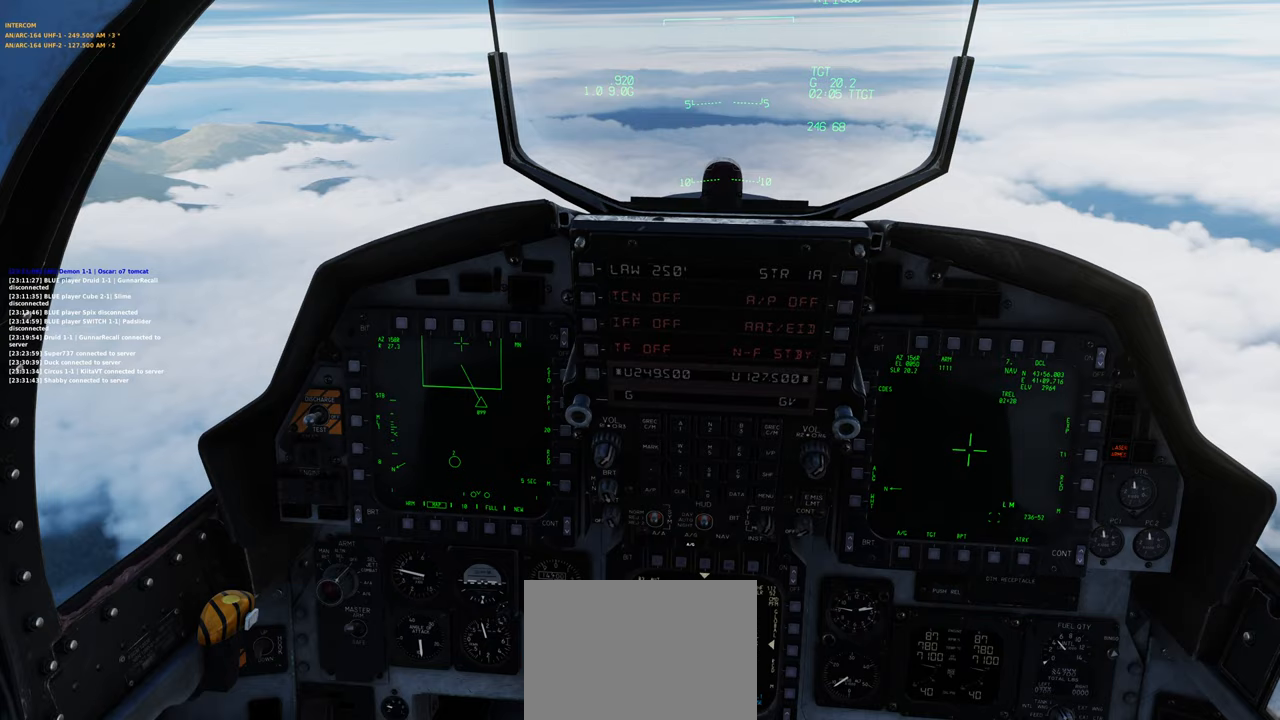
{"buttons": ["L1"], "left_stick": "center", "right_stick": "center", "events": [[33, "L1", "down"], [200, "R2", "down"], [417, "R2", "up"]]}
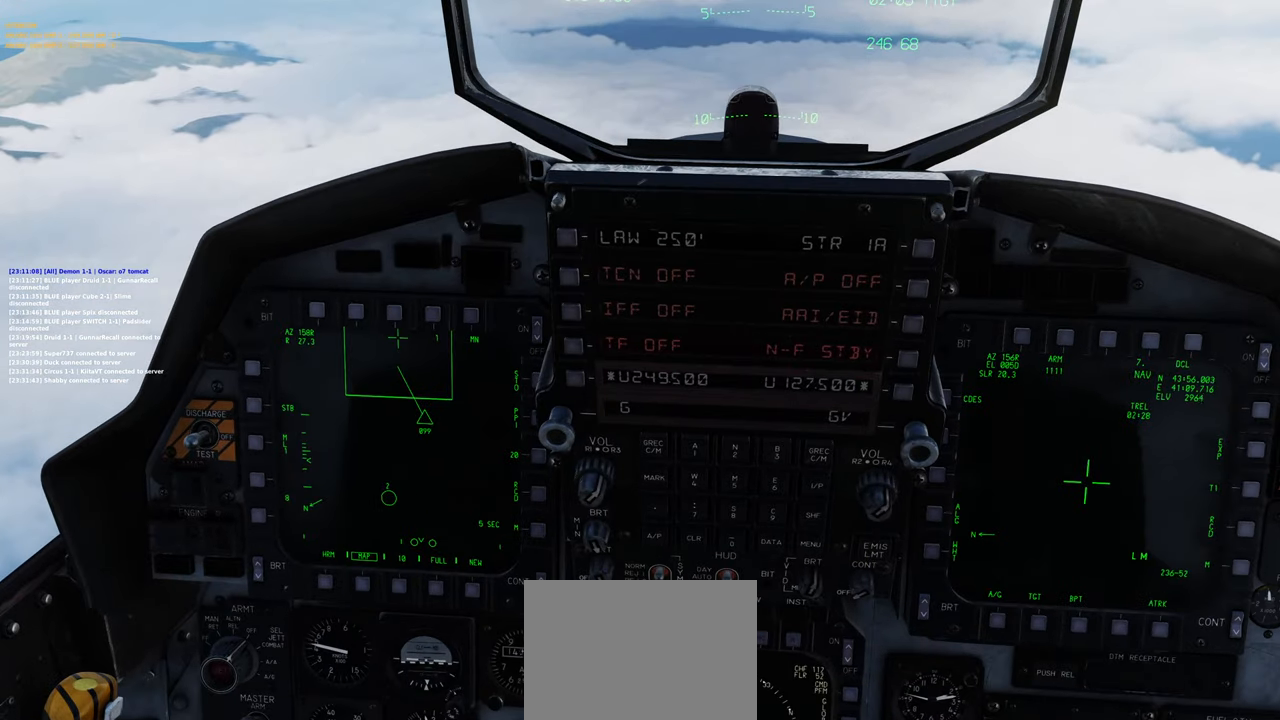
{"buttons": [], "left_stick": "center", "right_stick": "center", "events": [[17, "L1", "up"]]}
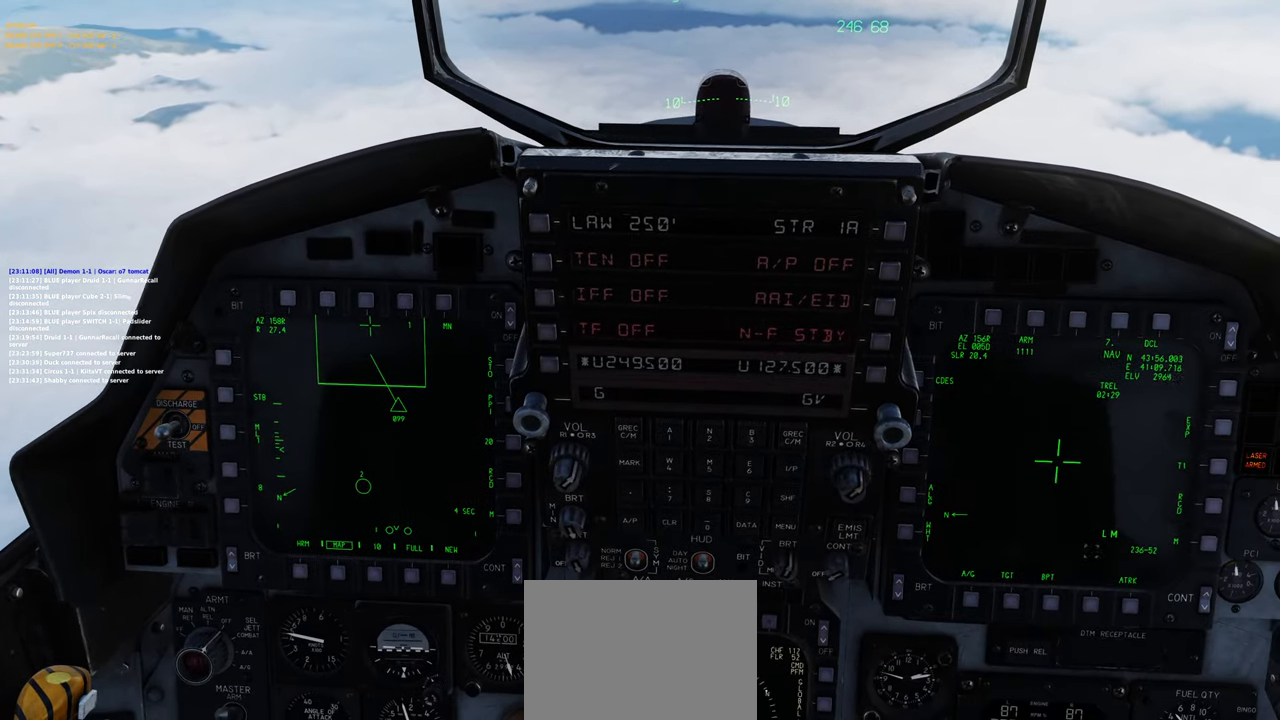
{"buttons": [], "left_stick": "center", "right_stick": "center", "events": []}
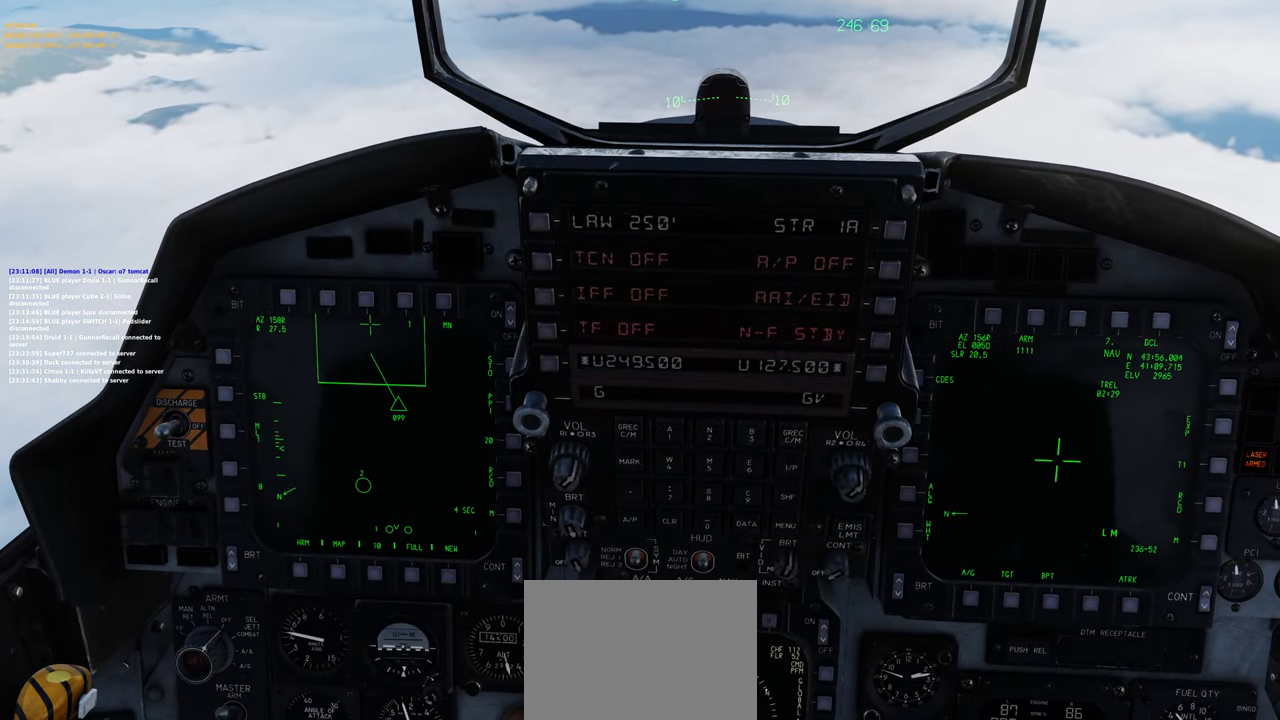
{"buttons": [], "left_stick": "center", "right_stick": "center", "events": []}
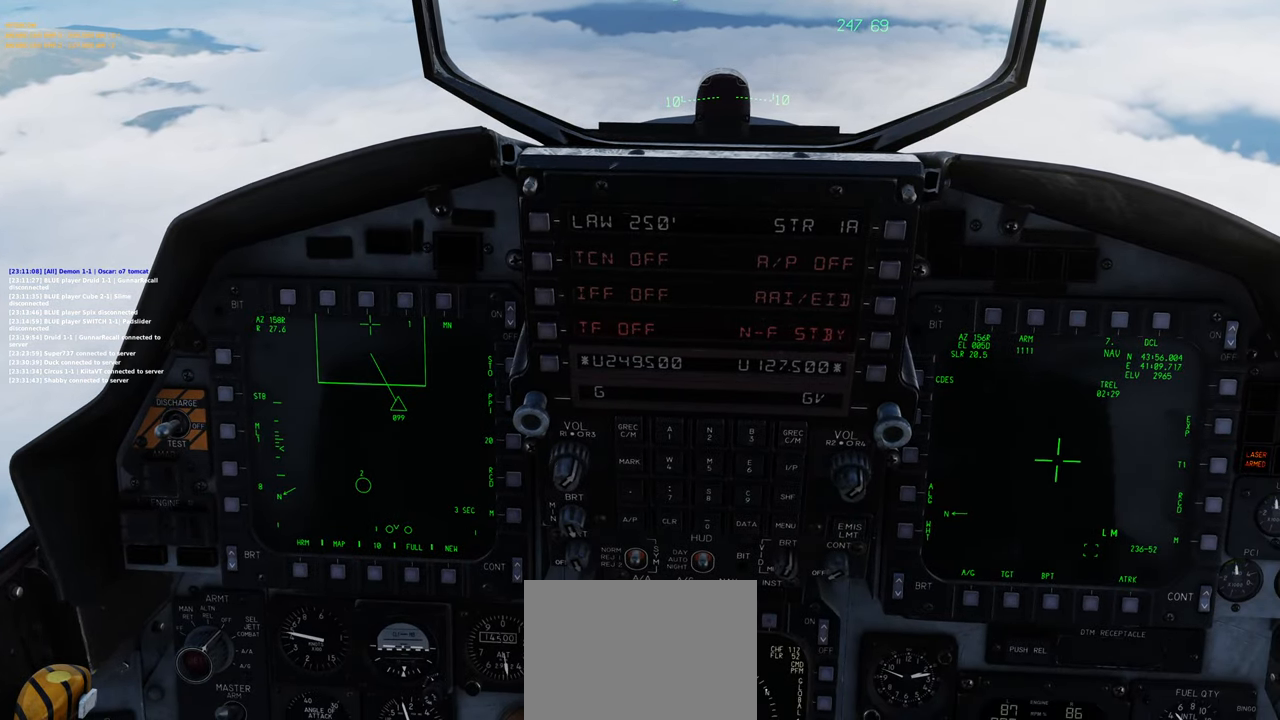
{"buttons": [], "left_stick": "center", "right_stick": "center", "events": []}
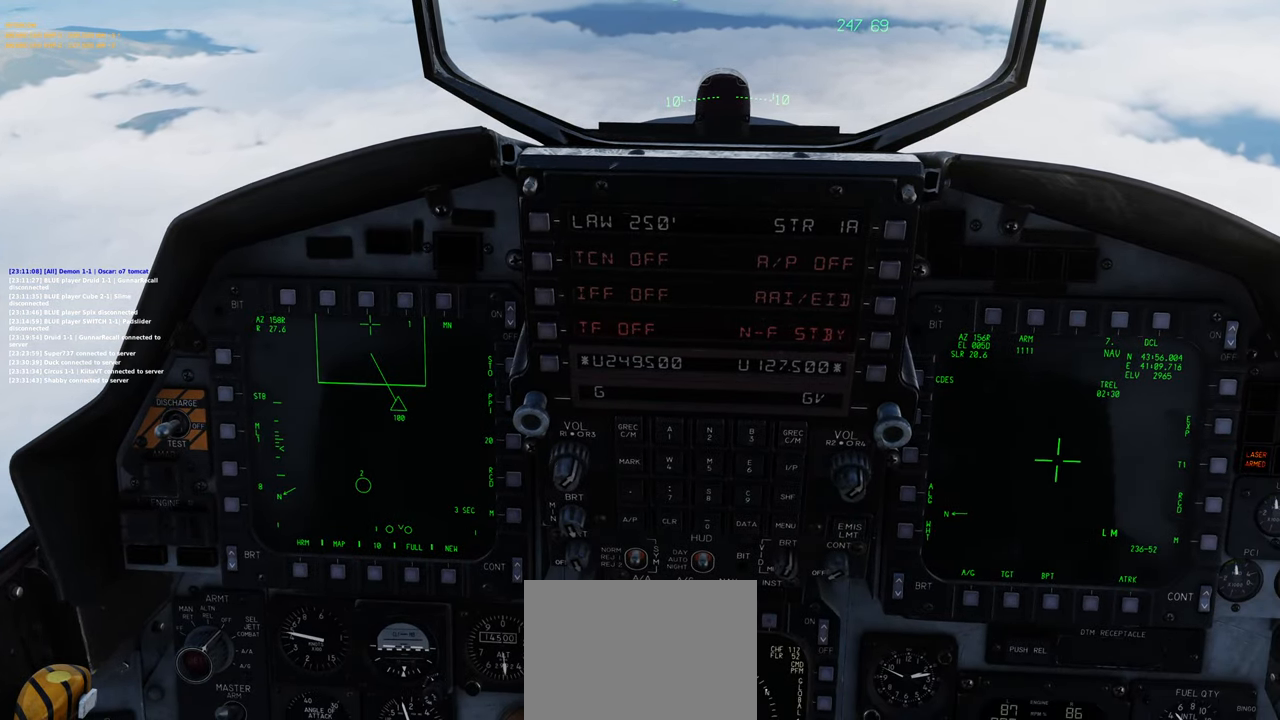
{"buttons": [], "left_stick": "center", "right_stick": "center", "events": []}
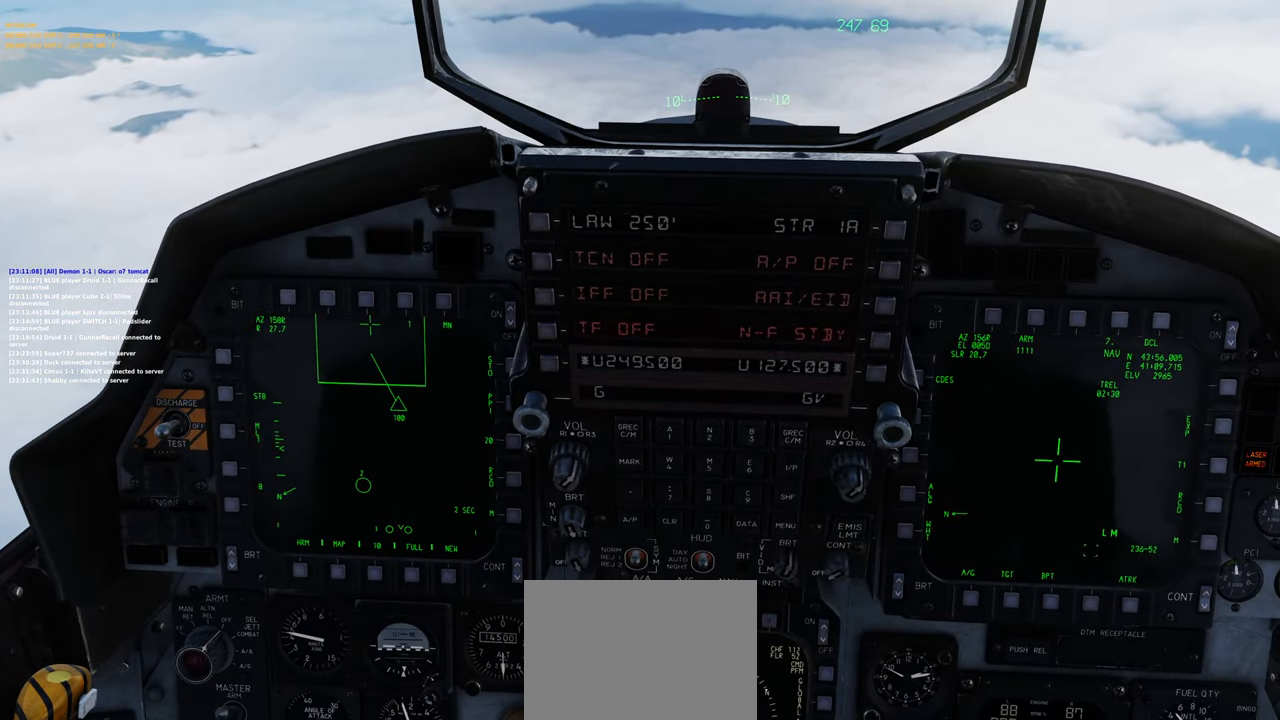
{"buttons": [], "left_stick": "center", "right_stick": "center", "events": []}
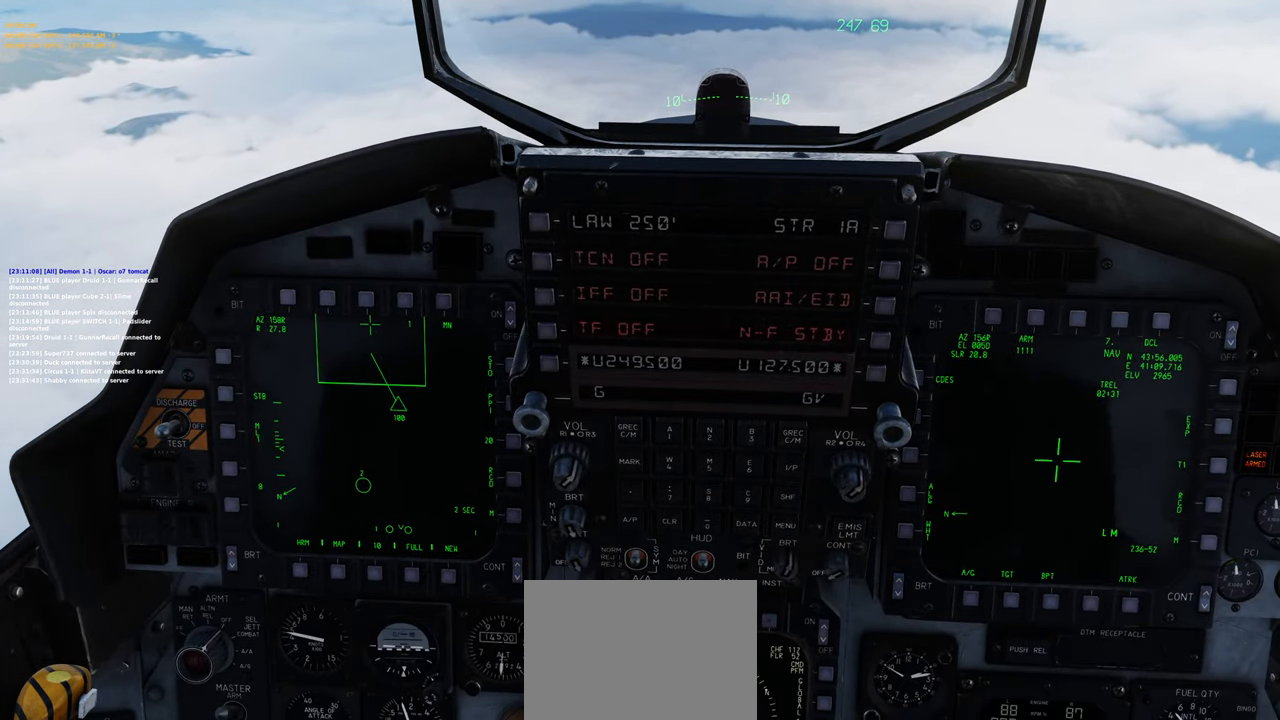
{"buttons": [], "left_stick": "center", "right_stick": "center", "events": []}
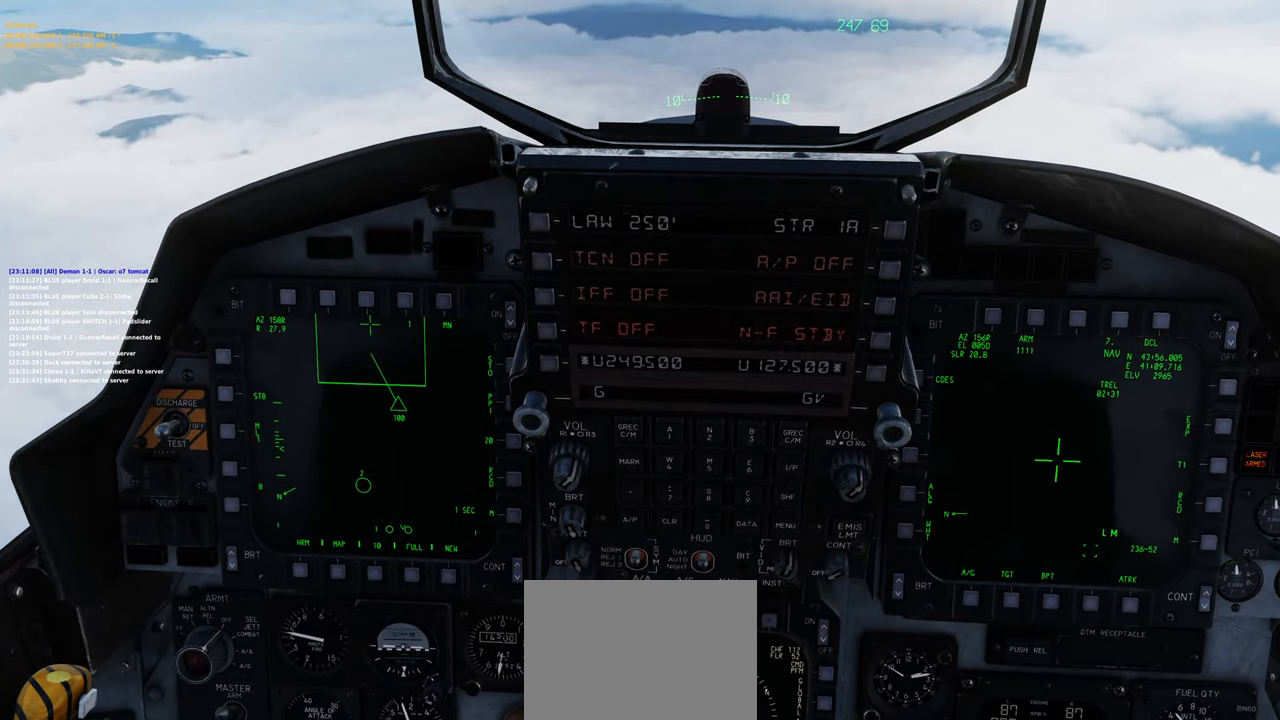
{"buttons": [], "left_stick": "center", "right_stick": "center", "events": []}
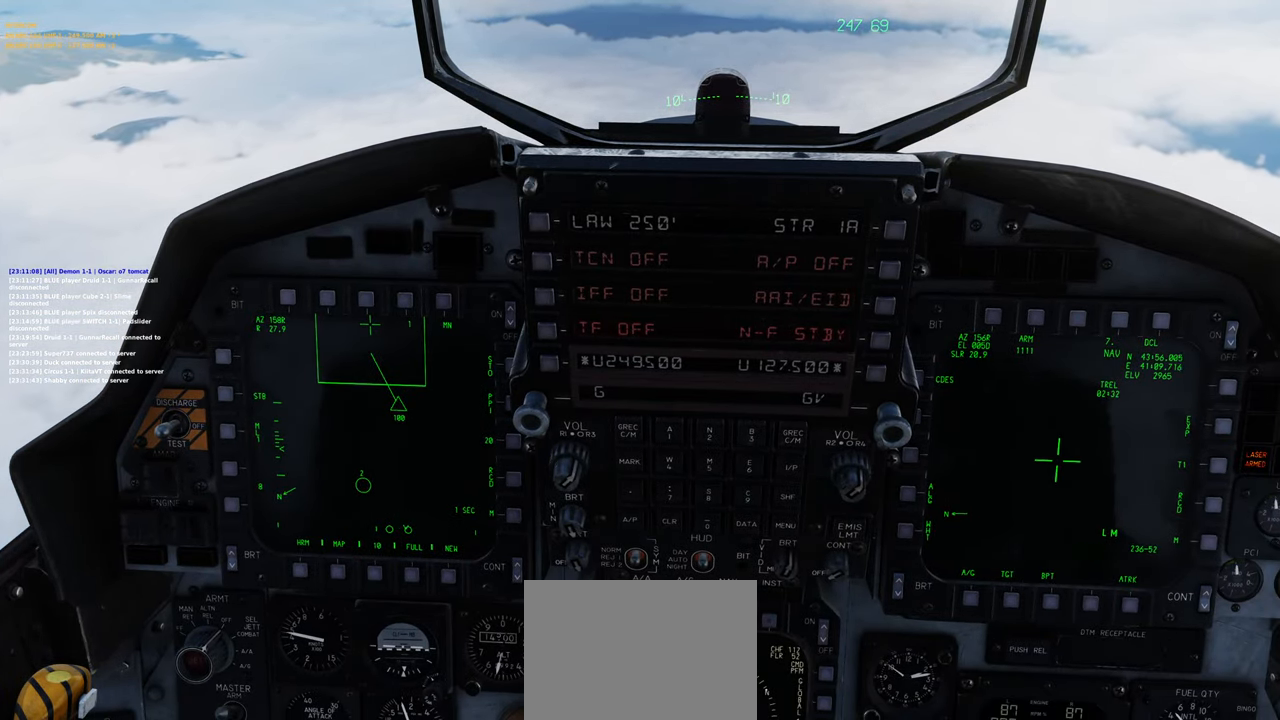
{"buttons": [], "left_stick": "center", "right_stick": "center", "events": []}
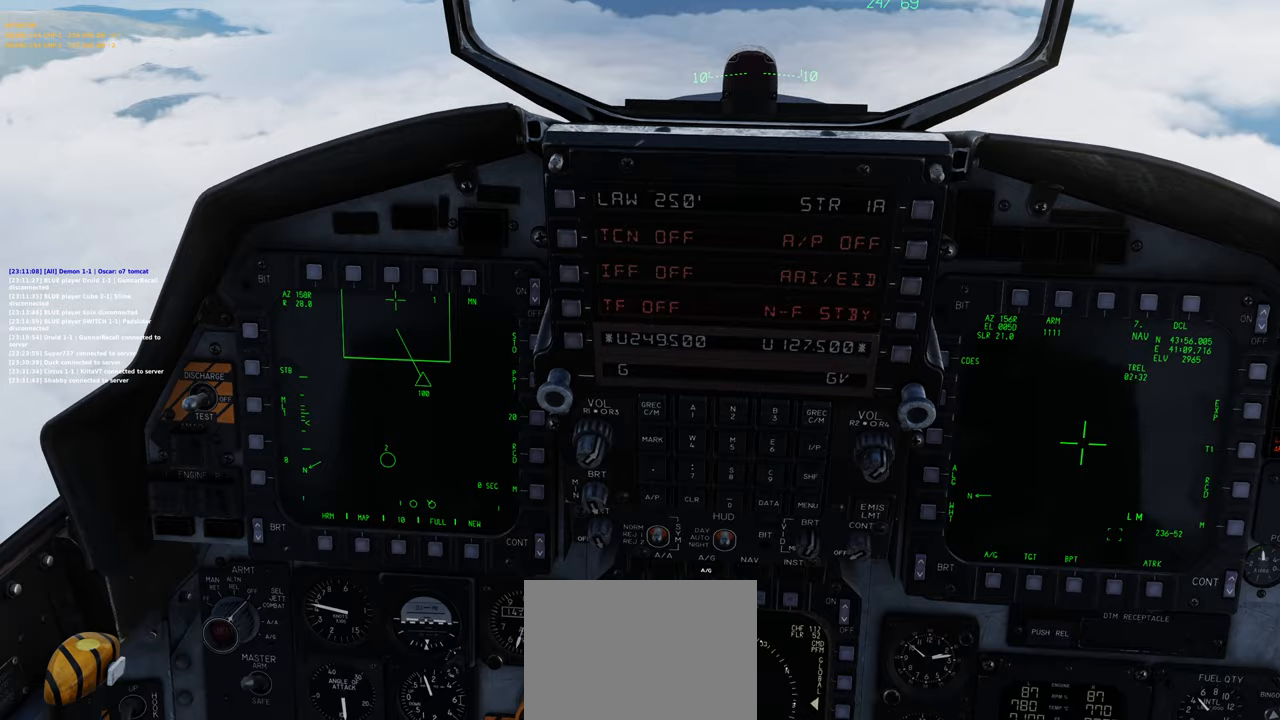
{"buttons": [], "left_stick": "center", "right_stick": "down-left", "events": [[33, "right_stick", "down-left"], [150, "right_stick", "center"], [200, "R1", "down"], [317, "R3", "down"], [417, "R3", "up"], [467, "R1", "up"], [467, "right_stick", "down-left"]]}
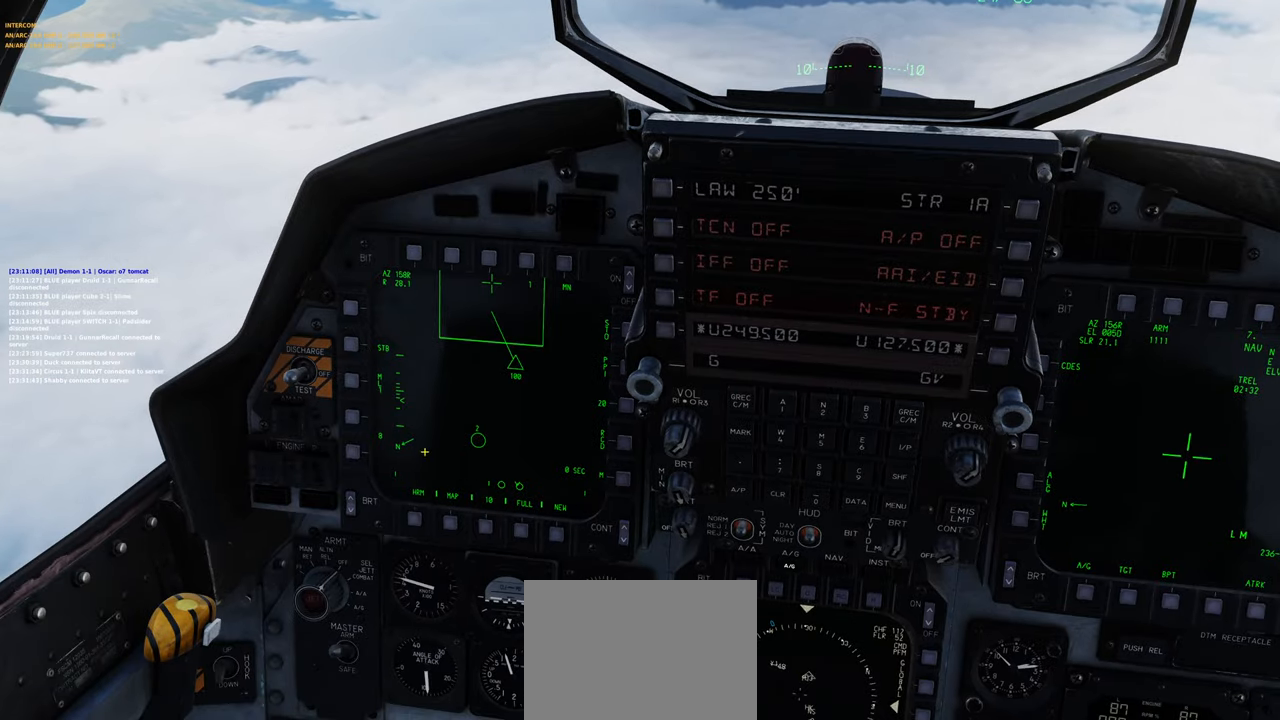
{"buttons": [], "left_stick": "center", "right_stick": "center", "events": [[100, "right_stick", "up-right"], [267, "right_stick", "up"], [500, "right_stick", "center"]]}
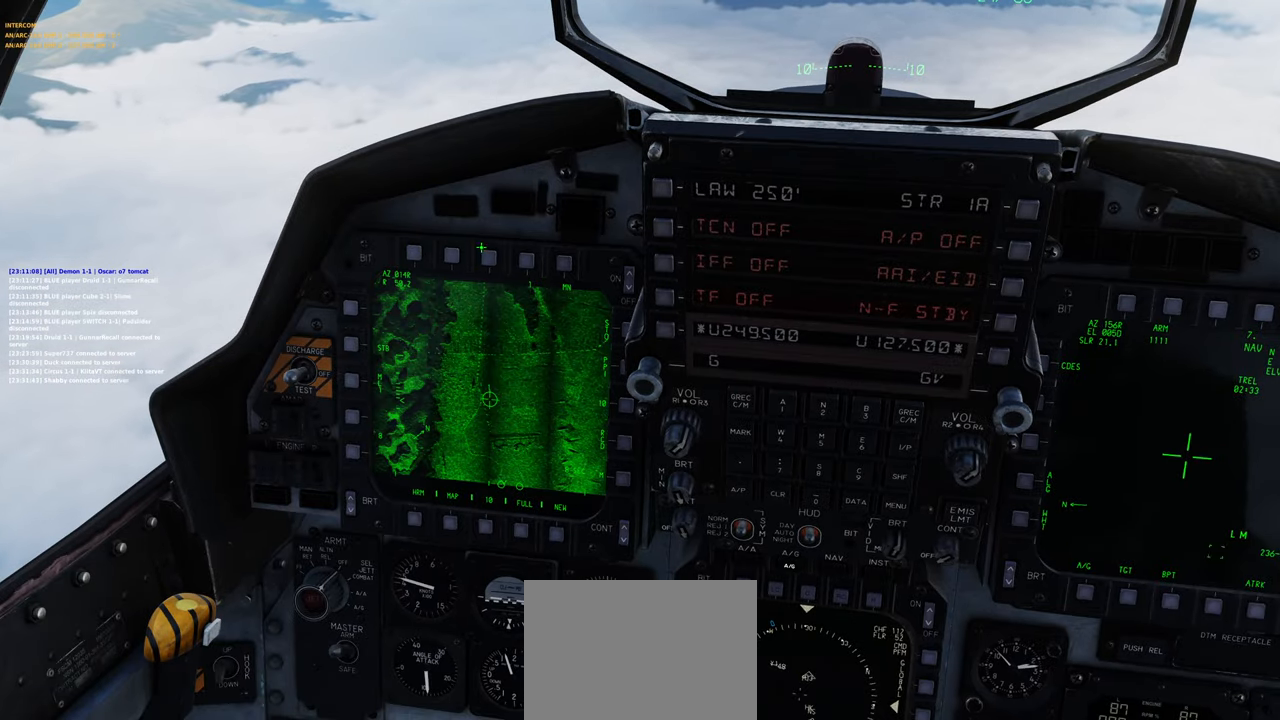
{"buttons": [], "left_stick": "center", "right_stick": "down", "events": [[50, "right_stick", "down"], [200, "right_stick", "center"], [400, "right_stick", "down"]]}
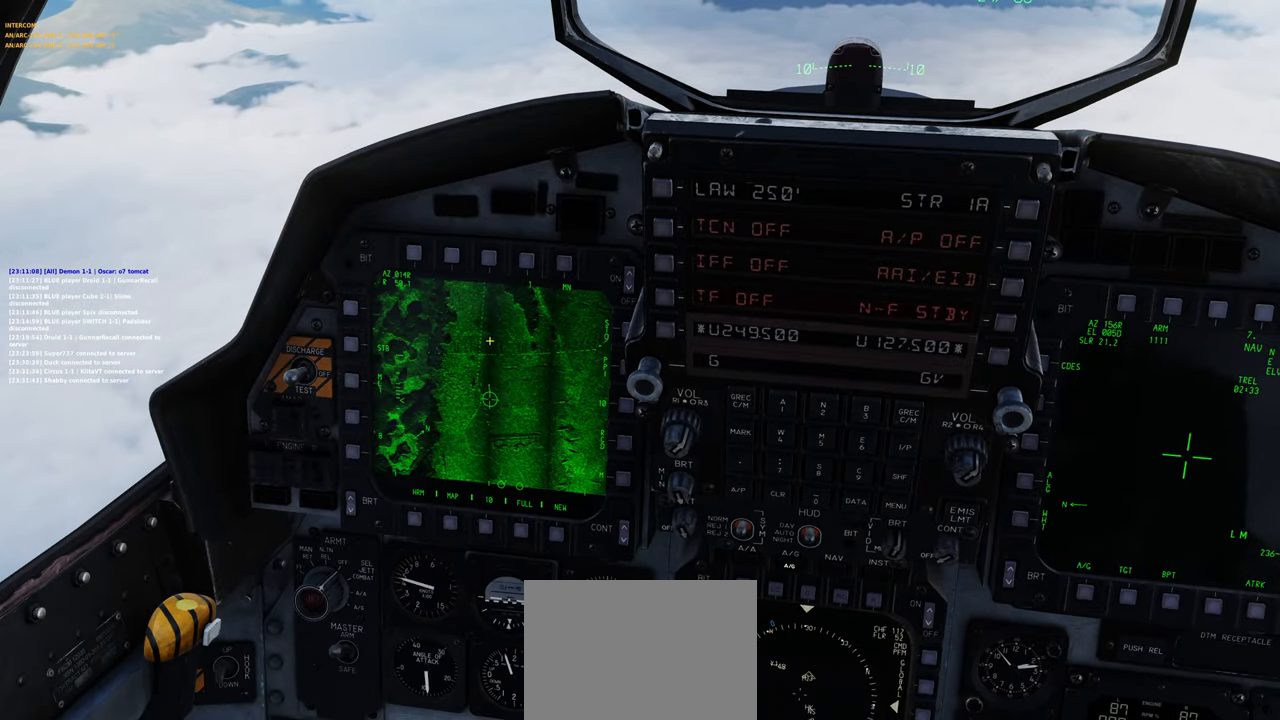
{"buttons": ["L1"], "left_stick": "center", "right_stick": "center", "events": [[117, "right_stick", "center"], [450, "L1", "down"]]}
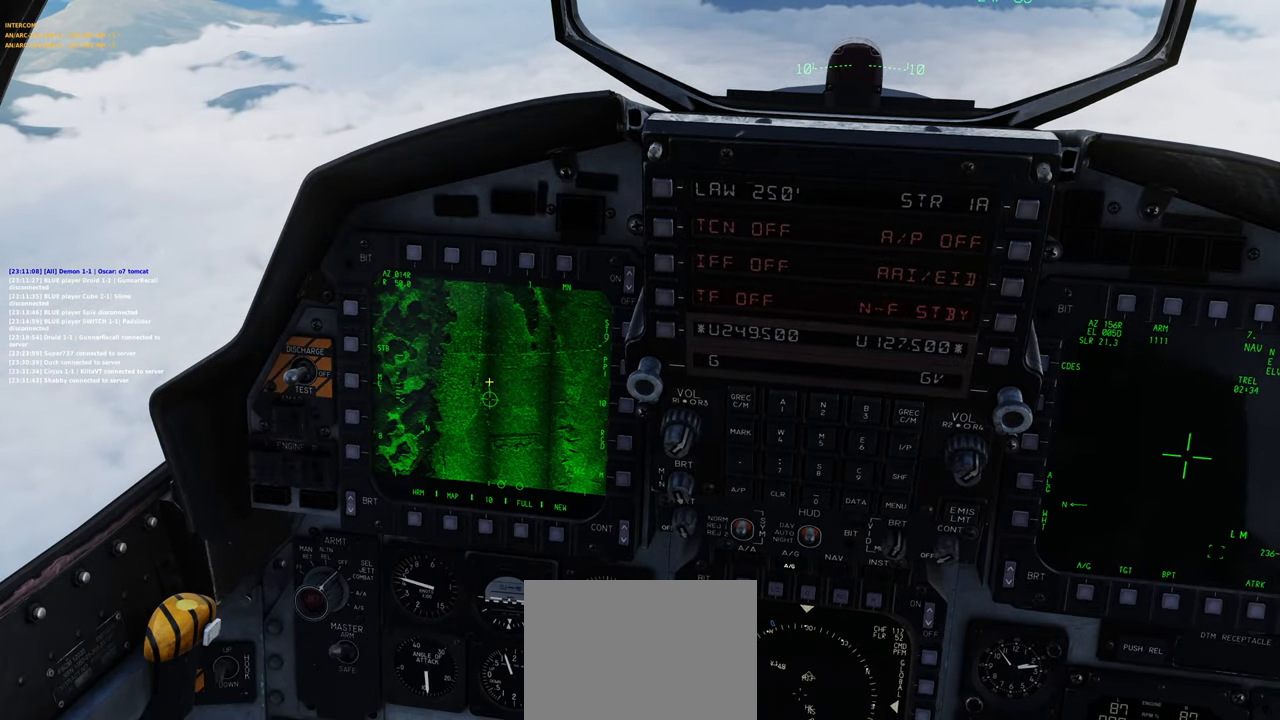
{"buttons": ["L1"], "left_stick": "center", "right_stick": "down-right", "events": [[167, "right_stick", "down"], [233, "right_stick", "down-right"]]}
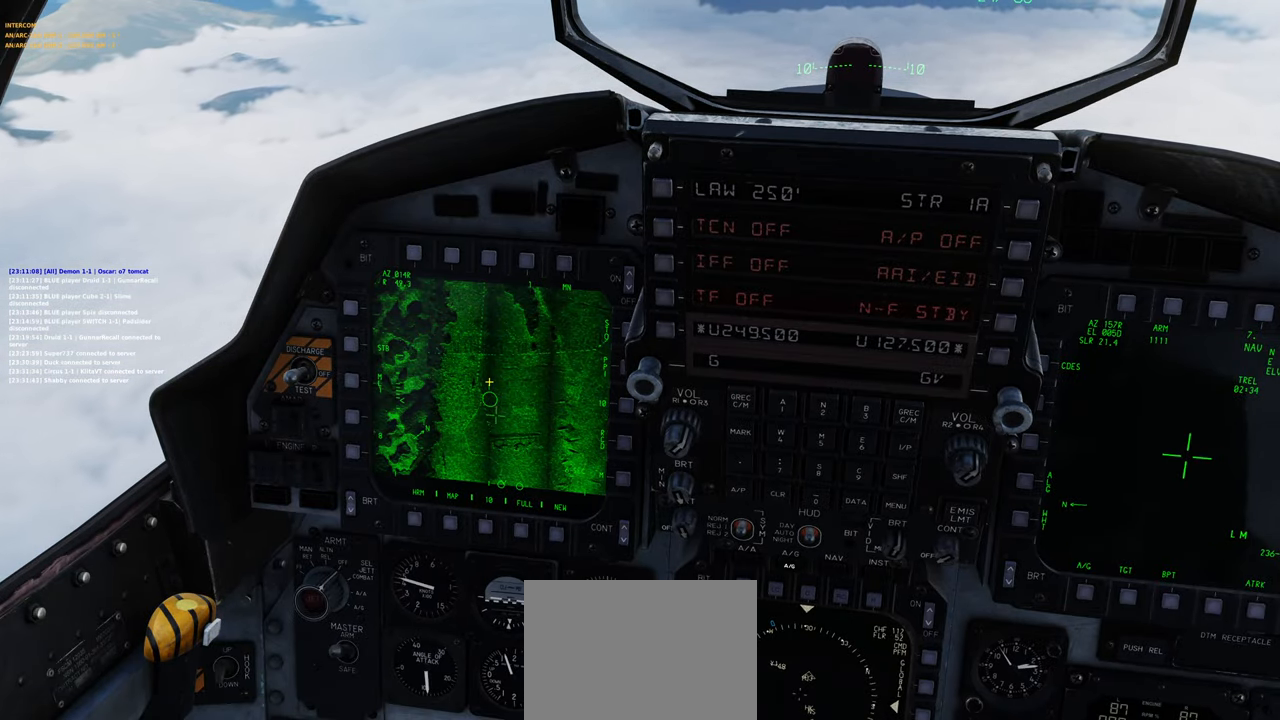
{"buttons": ["L1"], "left_stick": "center", "right_stick": "center", "events": [[133, "right_stick", "down"], [383, "right_stick", "center"]]}
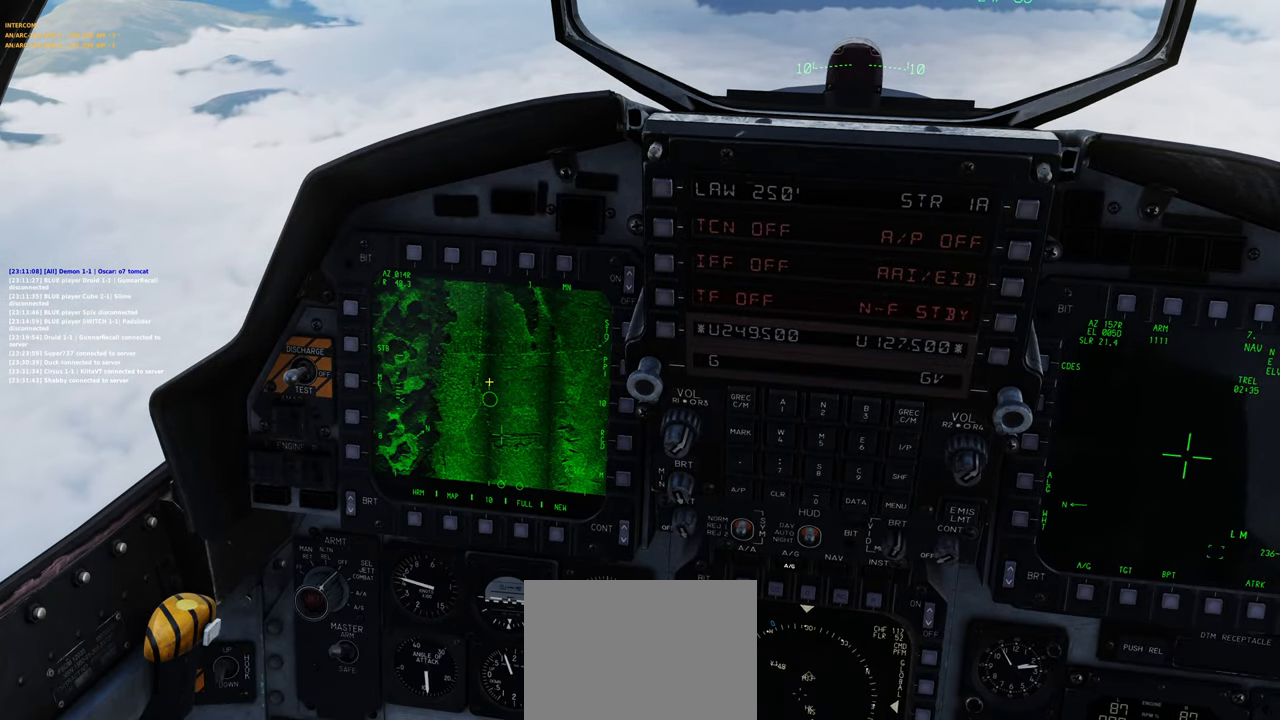
{"buttons": ["L1"], "left_stick": "center", "right_stick": "down-right", "events": [[117, "DPAD_UP", "down"], [200, "DPAD_UP", "up"], [483, "right_stick", "down-right"]]}
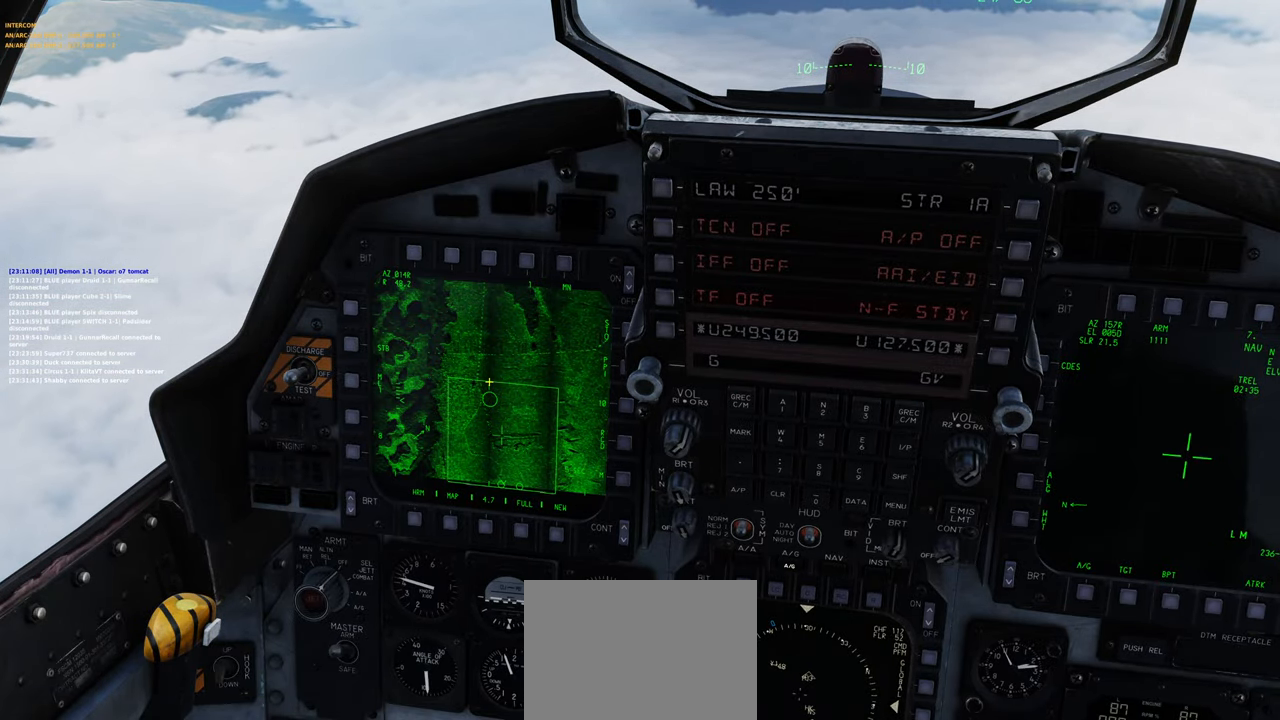
{"buttons": ["L1"], "left_stick": "center", "right_stick": "center", "events": [[283, "right_stick", "center"]]}
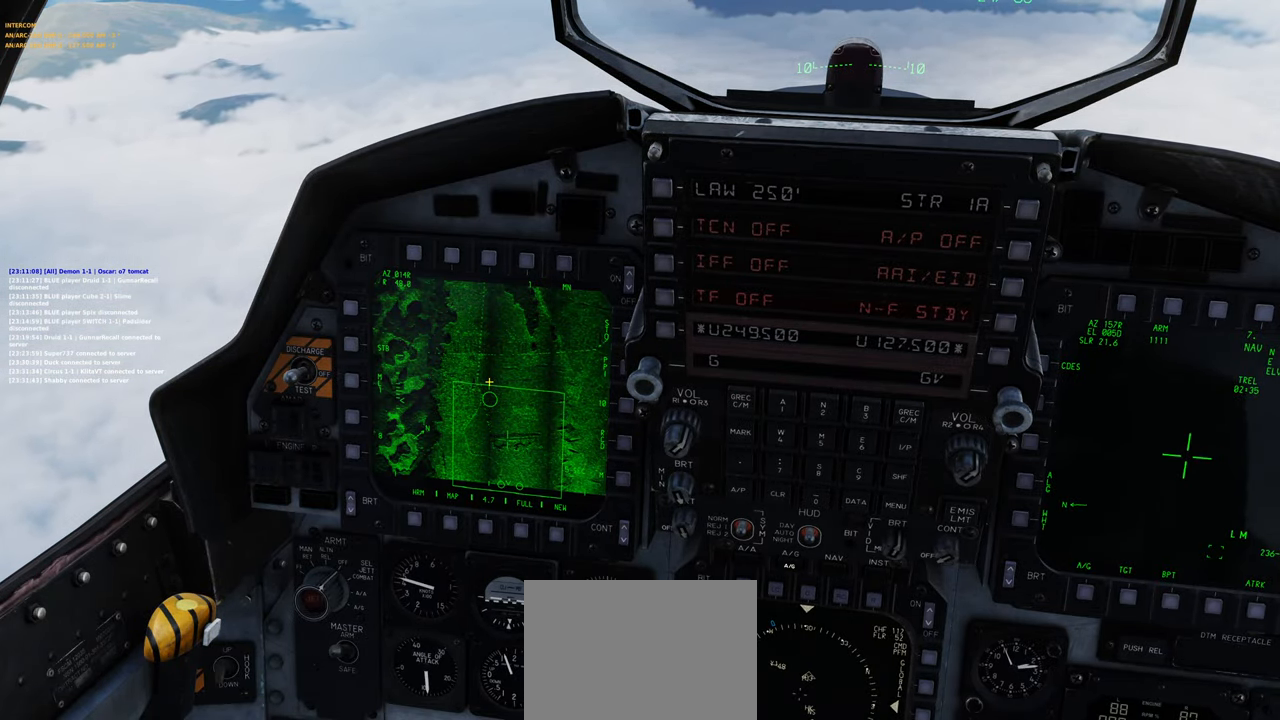
{"buttons": ["L1"], "left_stick": "center", "right_stick": "center", "events": []}
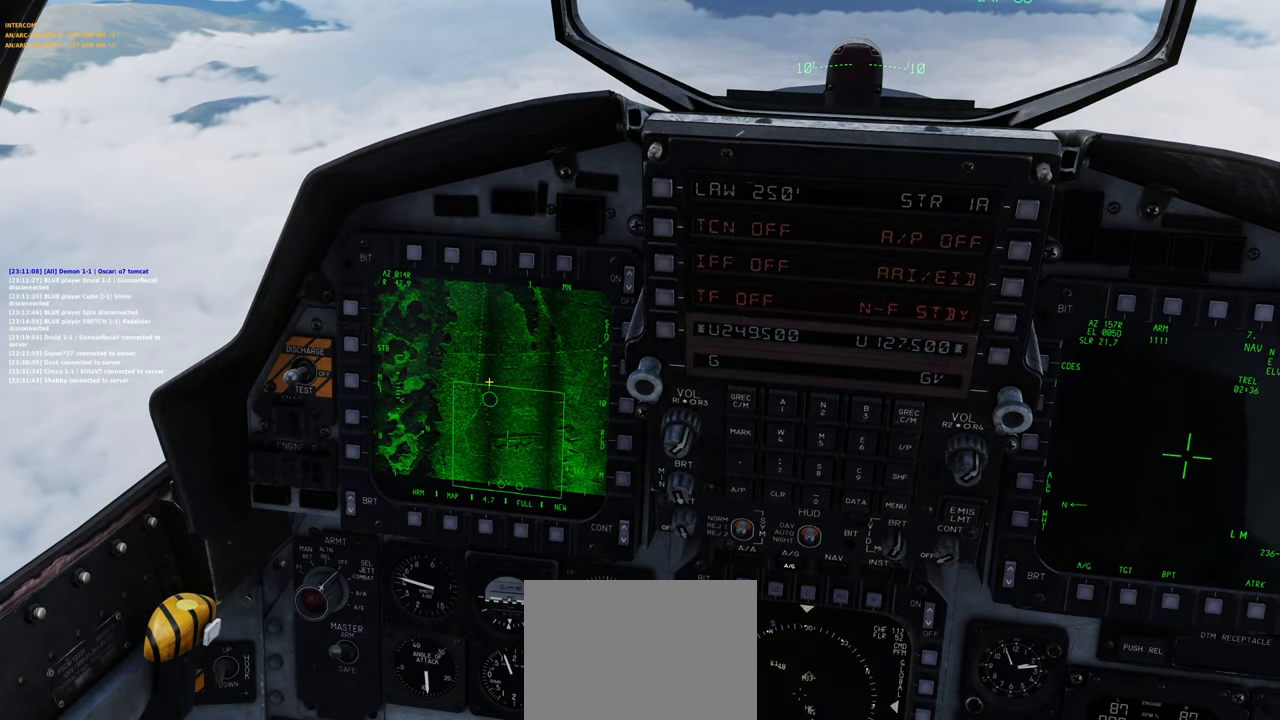
{"buttons": ["L1"], "left_stick": "center", "right_stick": "center", "events": [[250, "DPAD_UP", "down"], [333, "DPAD_UP", "up"]]}
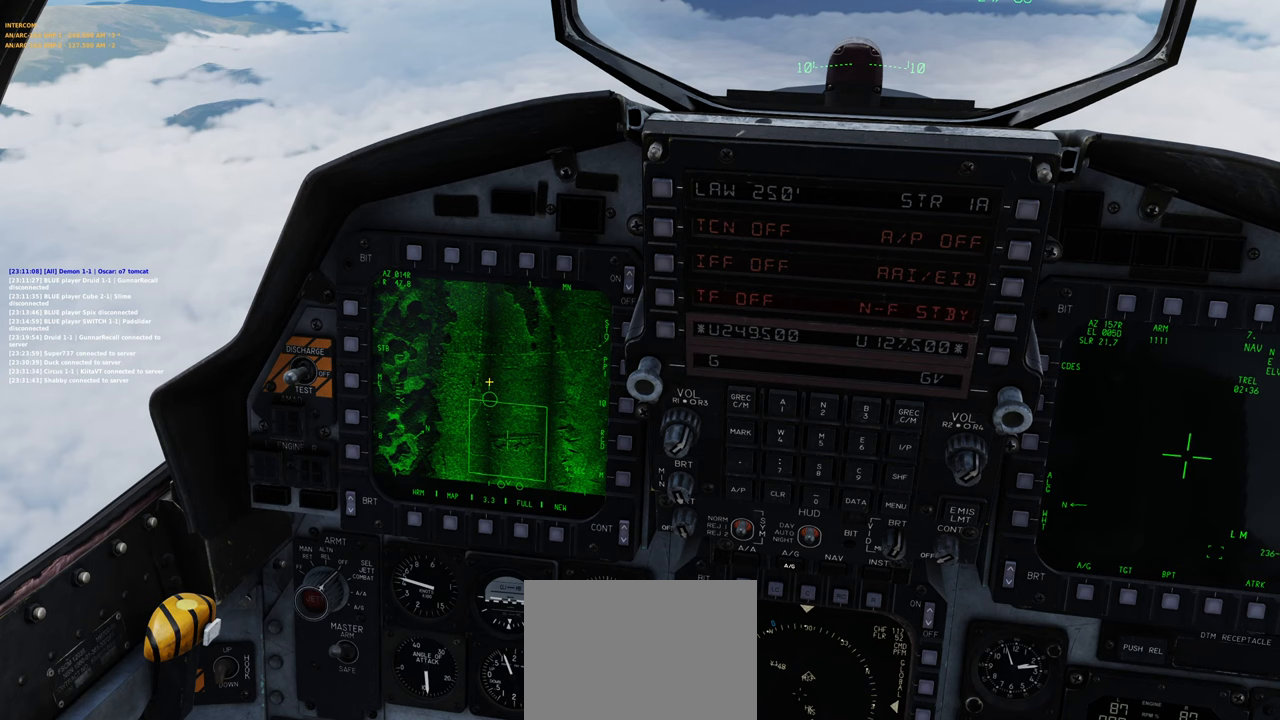
{"buttons": ["L1"], "left_stick": "center", "right_stick": "center", "events": []}
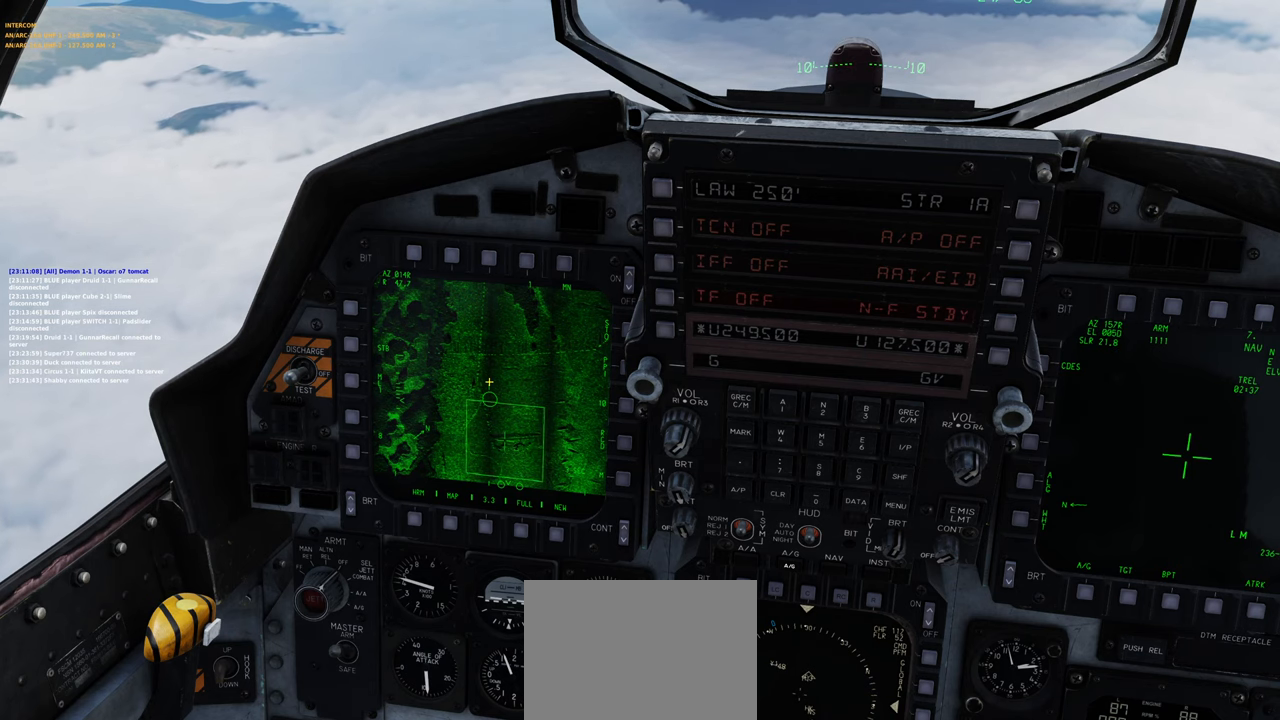
{"buttons": ["L1"], "left_stick": "center", "right_stick": "center", "events": []}
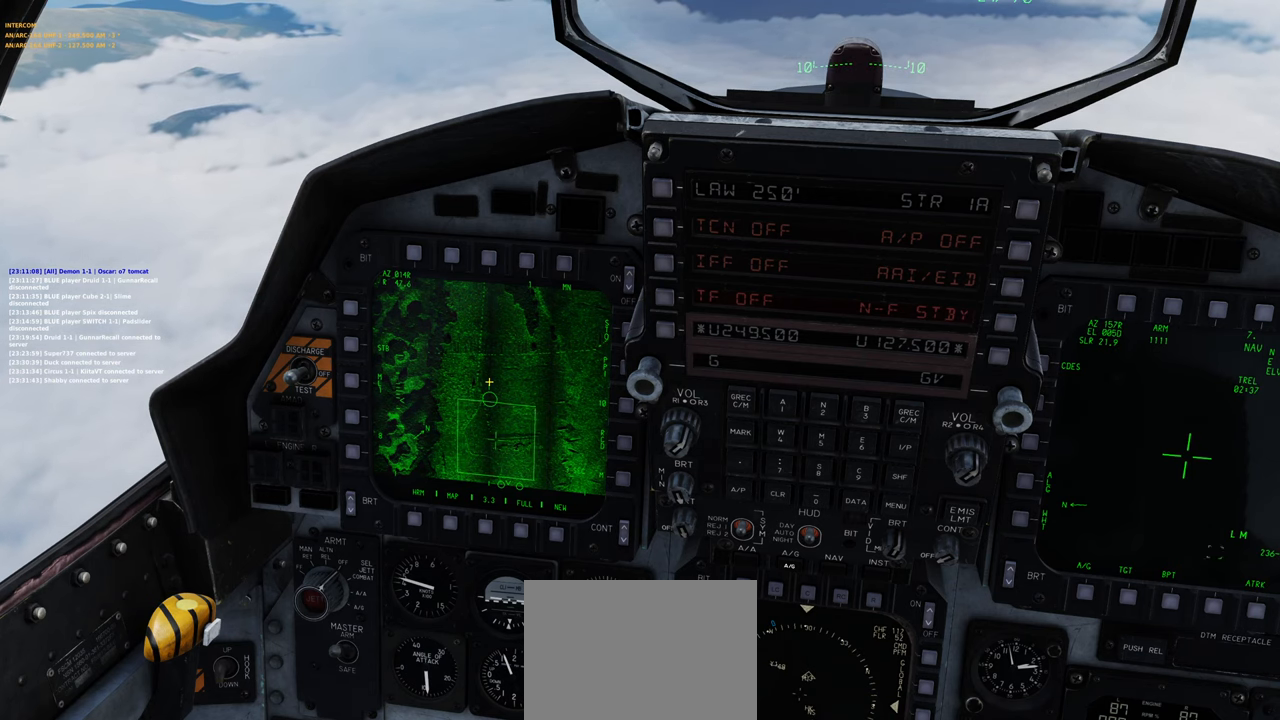
{"buttons": ["L1"], "left_stick": "center", "right_stick": "center", "events": []}
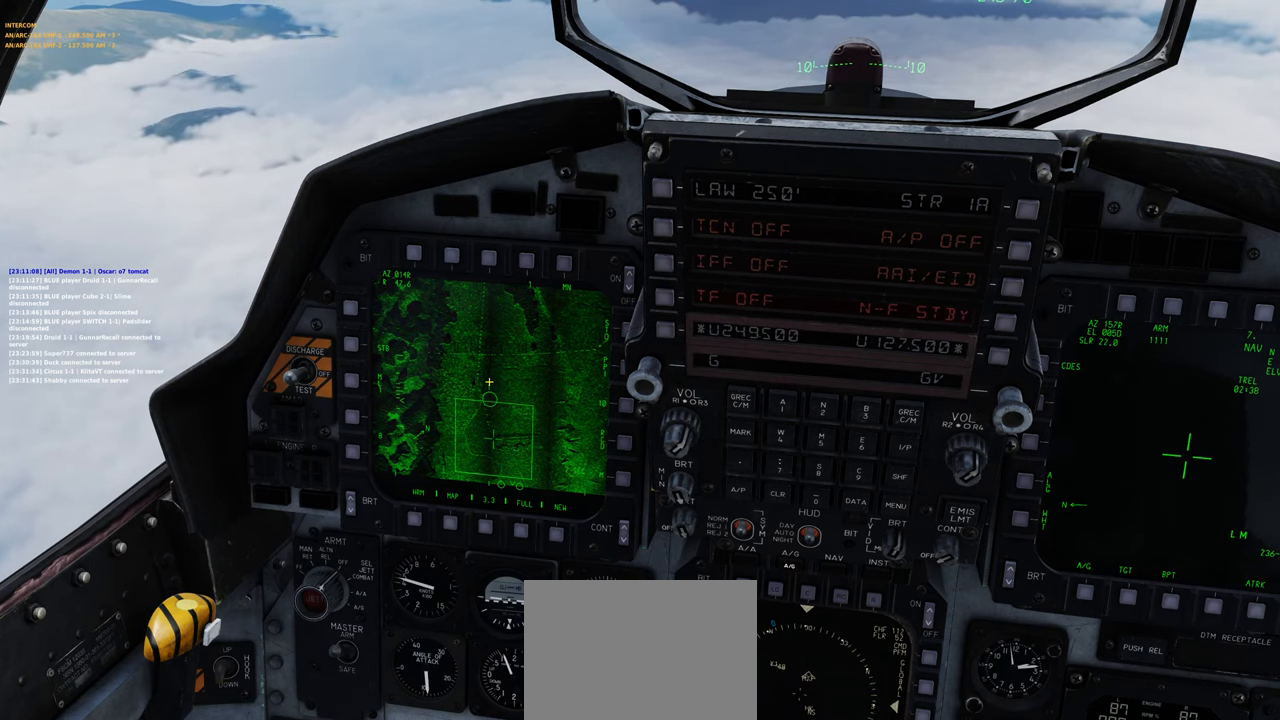
{"buttons": [], "left_stick": "center", "right_stick": "center", "events": [[83, "R3", "down"], [183, "R3", "up"], [450, "L1", "up"]]}
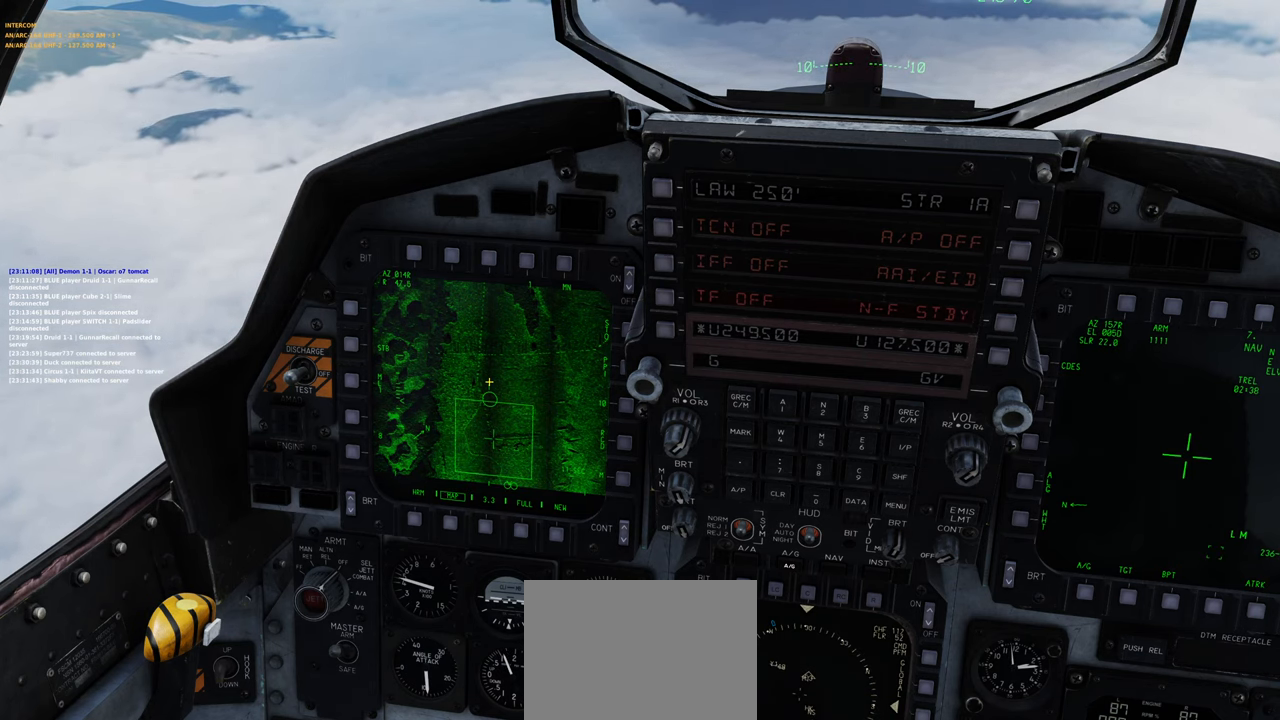
{"buttons": [], "left_stick": "center", "right_stick": "down", "events": [[150, "R1", "down"], [300, "R3", "down"], [417, "R3", "up"], [433, "R1", "up"], [467, "right_stick", "down"]]}
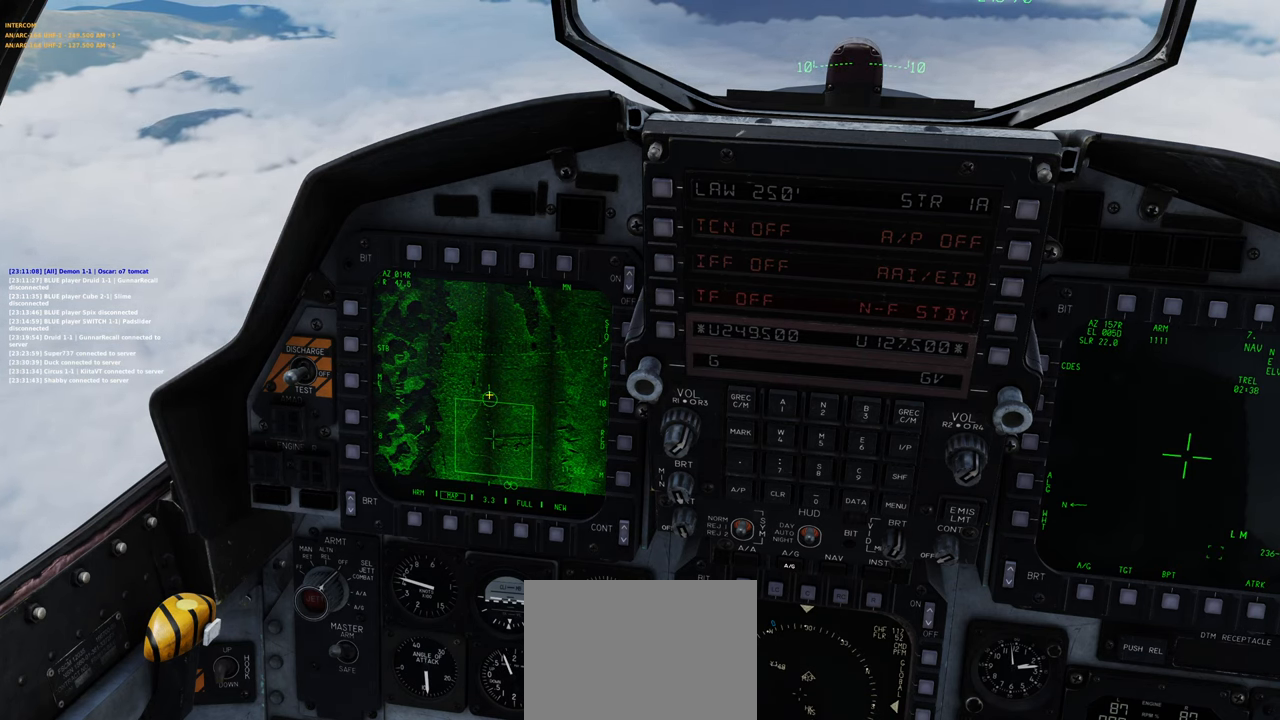
{"buttons": [], "left_stick": "center", "right_stick": "up-left", "events": [[50, "right_stick", "down-left"], [200, "right_stick", "left"], [317, "right_stick", "up-left"]]}
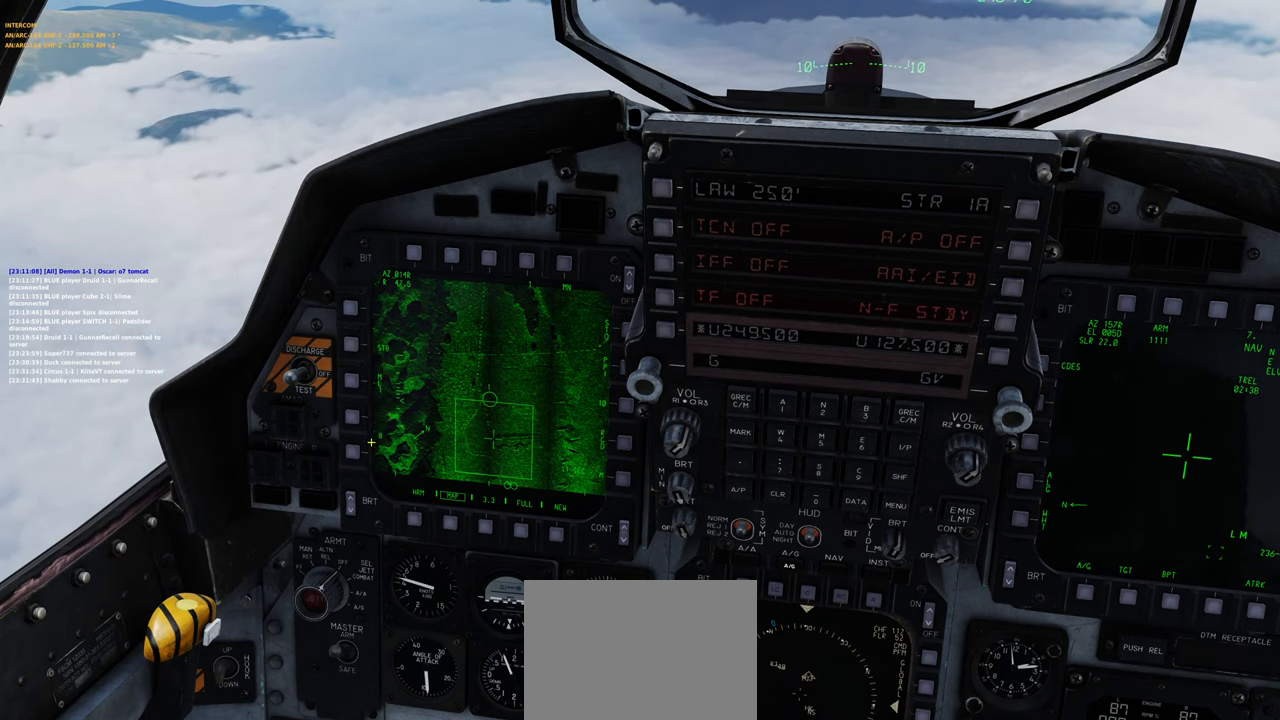
{"buttons": [], "left_stick": "center", "right_stick": "center", "events": [[283, "right_stick", "center"]]}